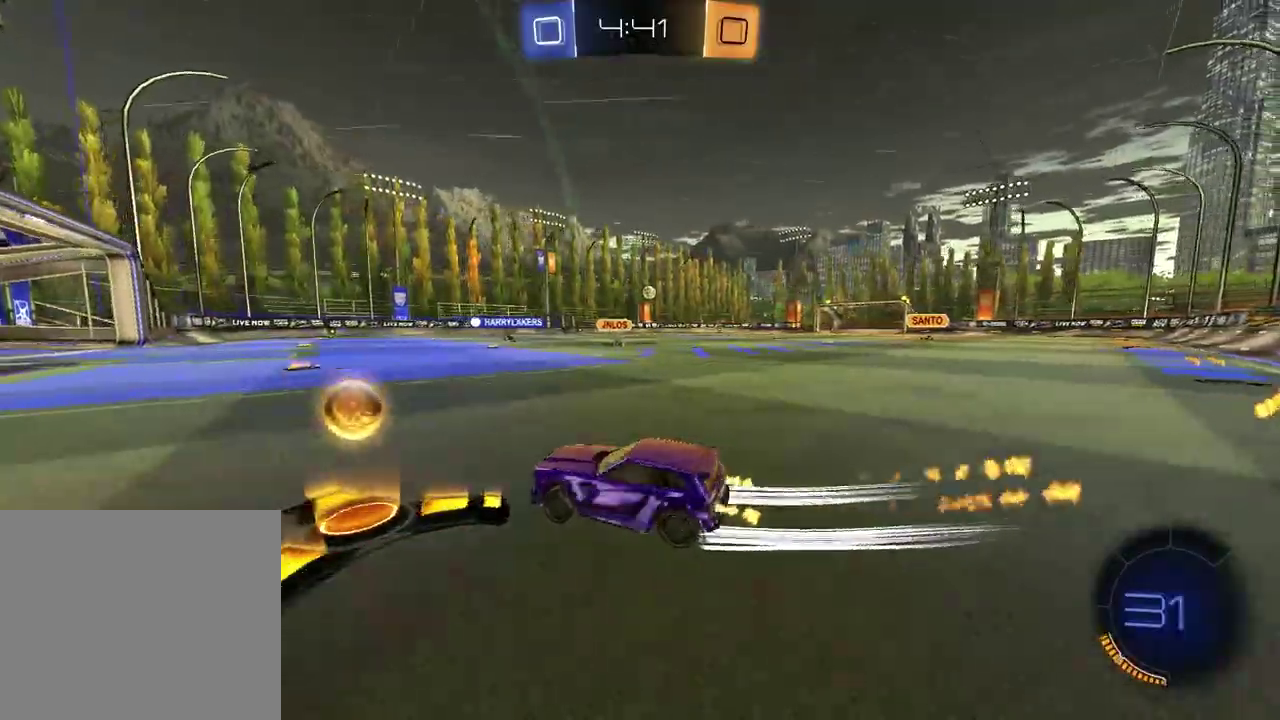
Gameplay with a controller (PlayStation layout); each line is a JSON object with the inputs held at the frame after it. "events" lists button and stick changes between this image and that frame as [ms after this image, input, new state], when the widget could be followed in between. Not read: L1 R1.
{"buttons": ["R2"], "left_stick": "right", "right_stick": "center", "events": [[183, "left_stick", "center"], [233, "left_stick", "left"], [350, "left_stick", "center"], [483, "left_stick", "right"]]}
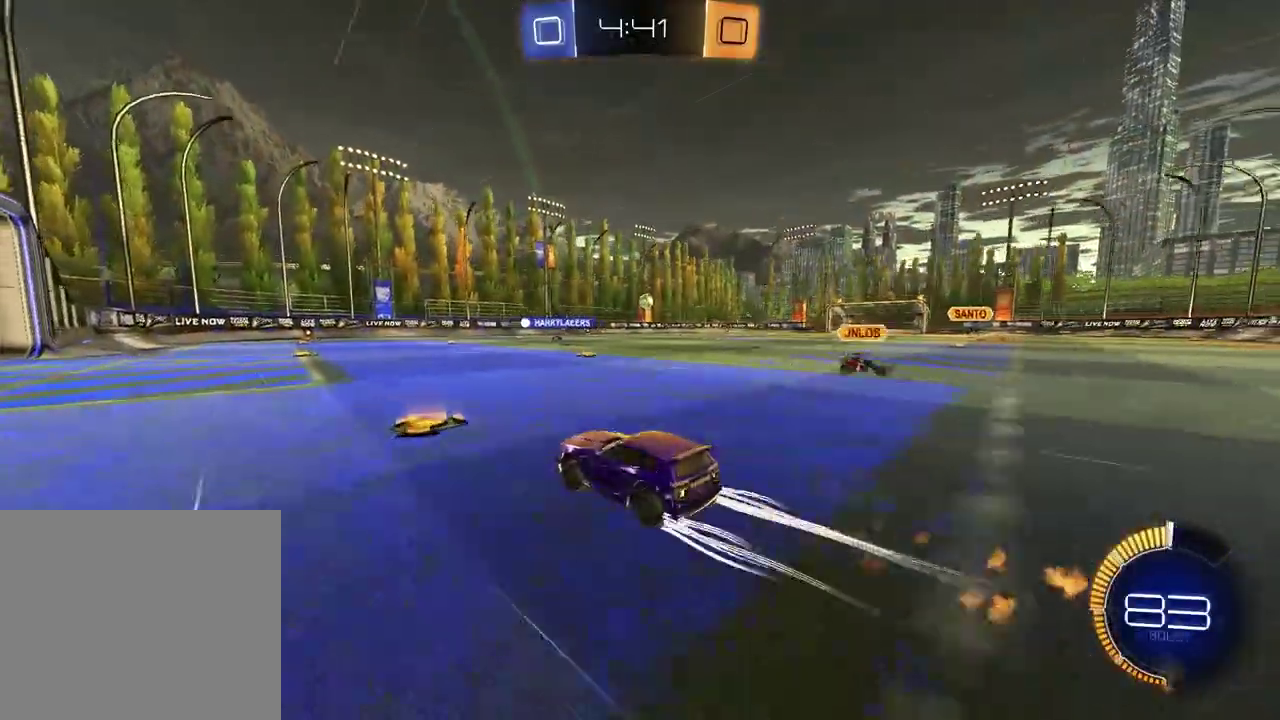
{"buttons": ["R2"], "left_stick": "right", "right_stick": "center", "events": []}
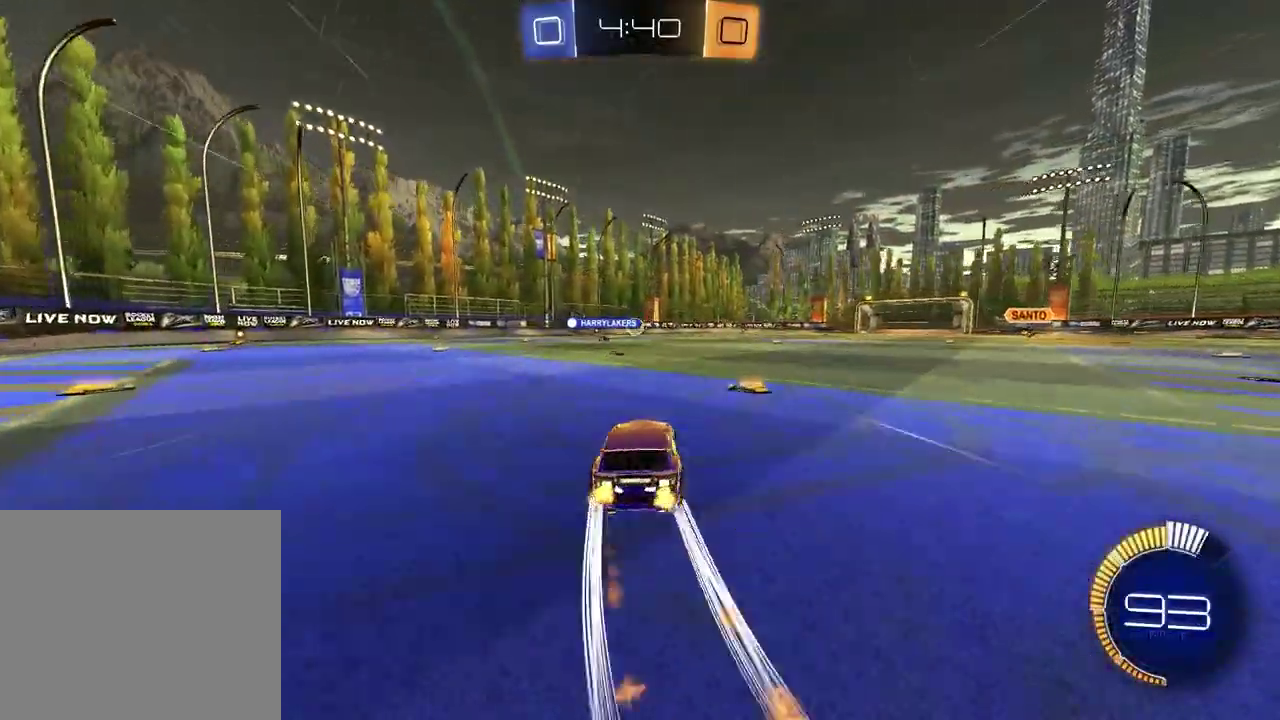
{"buttons": ["TRIANGLE", "R2"], "left_stick": "center", "right_stick": "center", "events": [[200, "left_stick", "center"], [500, "TRIANGLE", "down"]]}
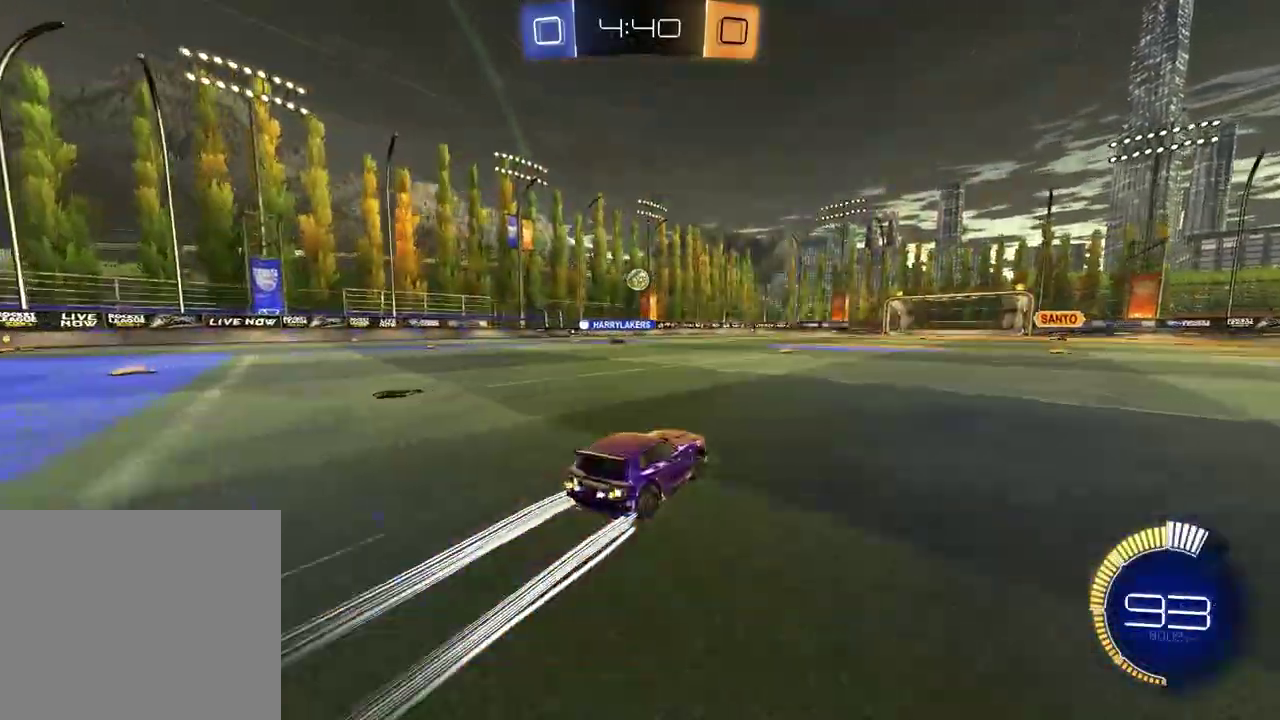
{"buttons": ["R2"], "left_stick": "center", "right_stick": "center", "events": [[117, "TRIANGLE", "up"]]}
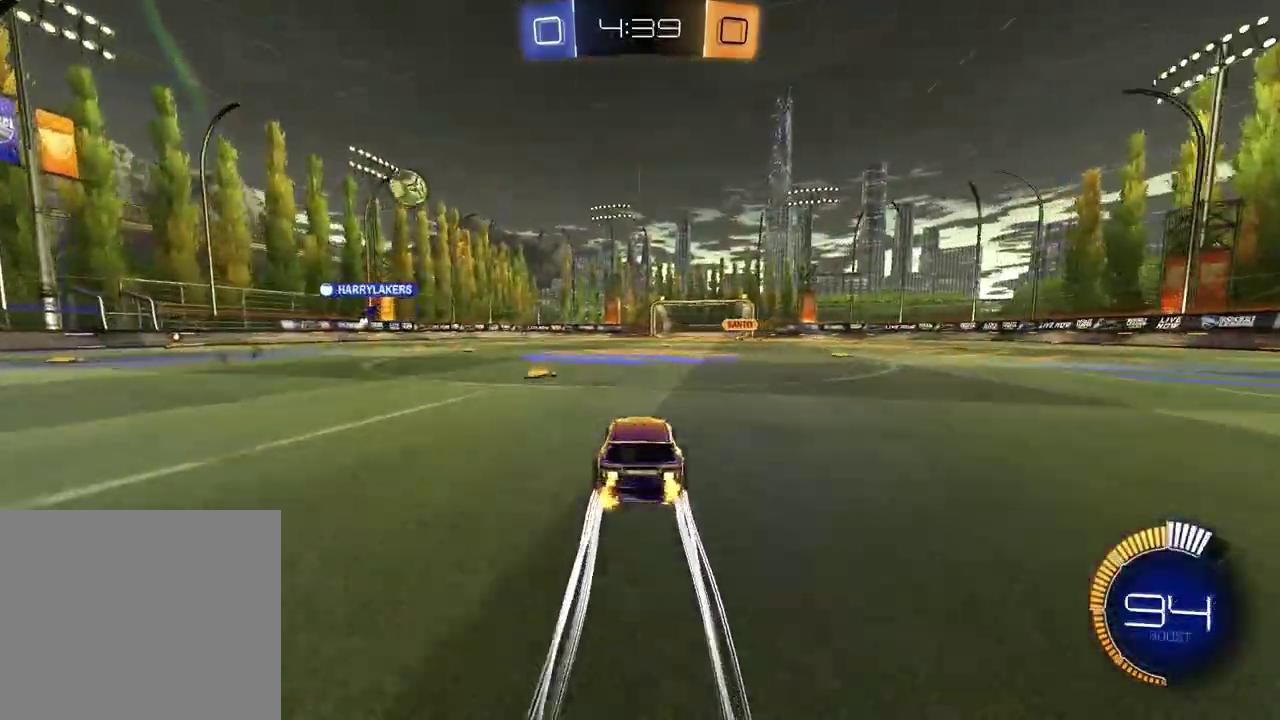
{"buttons": ["R2"], "left_stick": "center", "right_stick": "center", "events": [[100, "TRIANGLE", "down"], [217, "TRIANGLE", "up"]]}
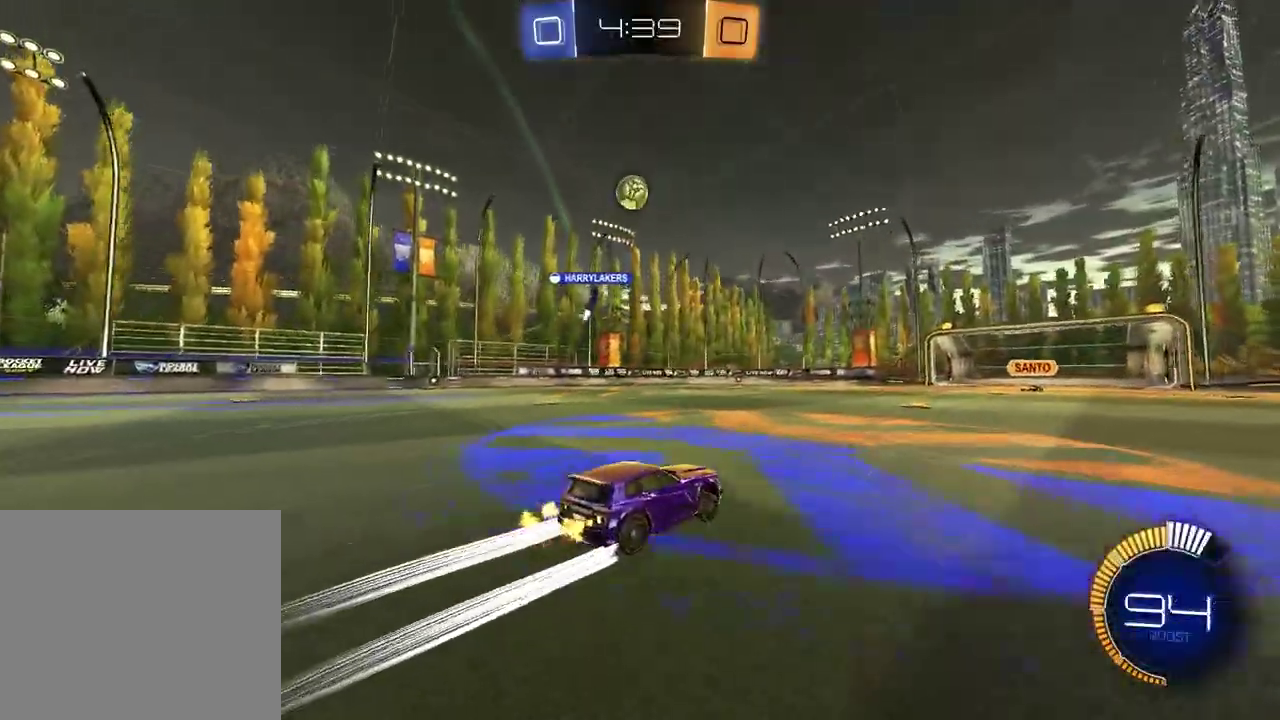
{"buttons": ["R2"], "left_stick": "center", "right_stick": "center", "events": [[150, "TRIANGLE", "down"], [250, "TRIANGLE", "up"]]}
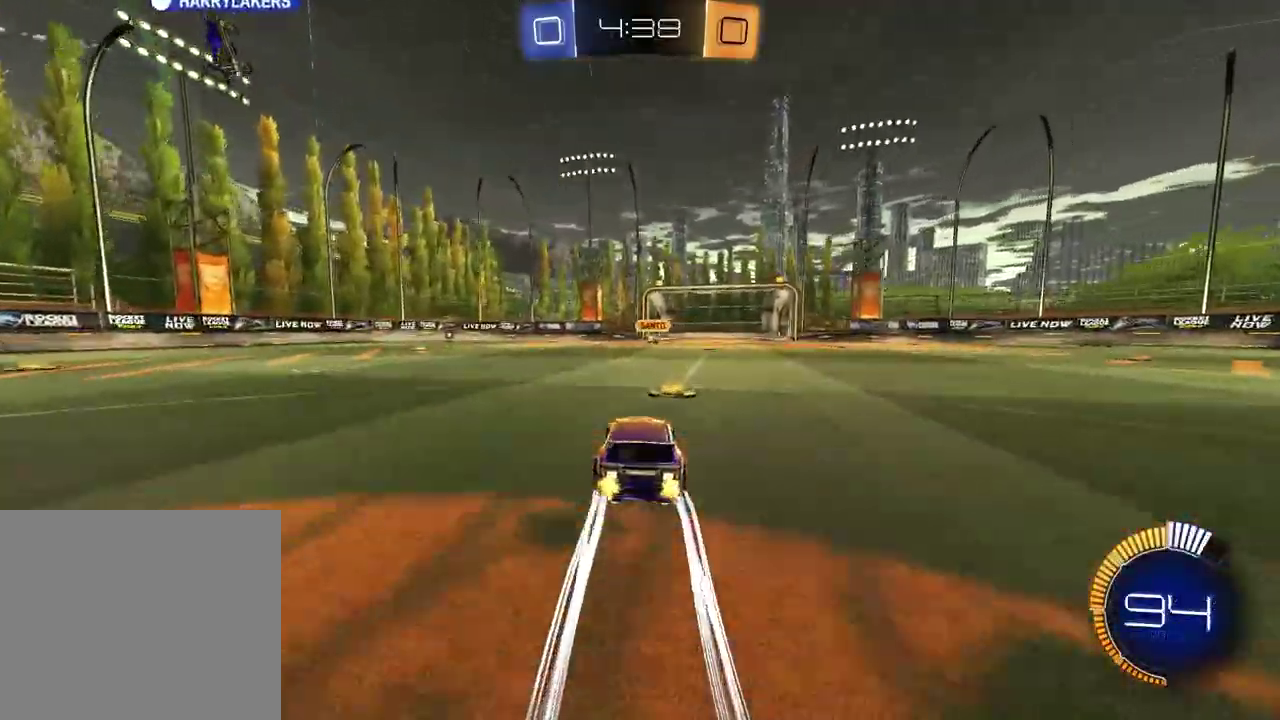
{"buttons": ["TRIANGLE", "R2"], "left_stick": "center", "right_stick": "center", "events": [[117, "left_stick", "right"], [200, "left_stick", "center"], [417, "TRIANGLE", "down"]]}
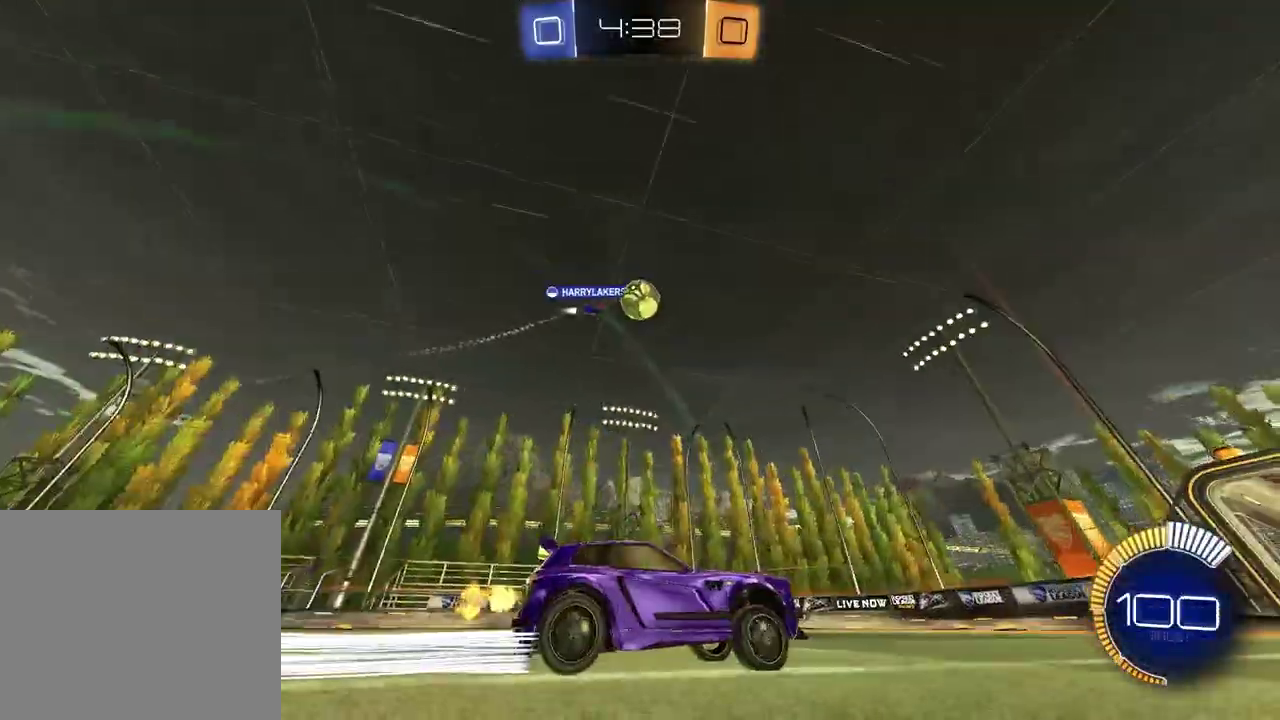
{"buttons": ["TRIANGLE", "R2"], "left_stick": "left", "right_stick": "center", "events": [[17, "TRIANGLE", "up"], [200, "TRIANGLE", "down"], [300, "TRIANGLE", "up"], [350, "left_stick", "left"], [500, "TRIANGLE", "down"]]}
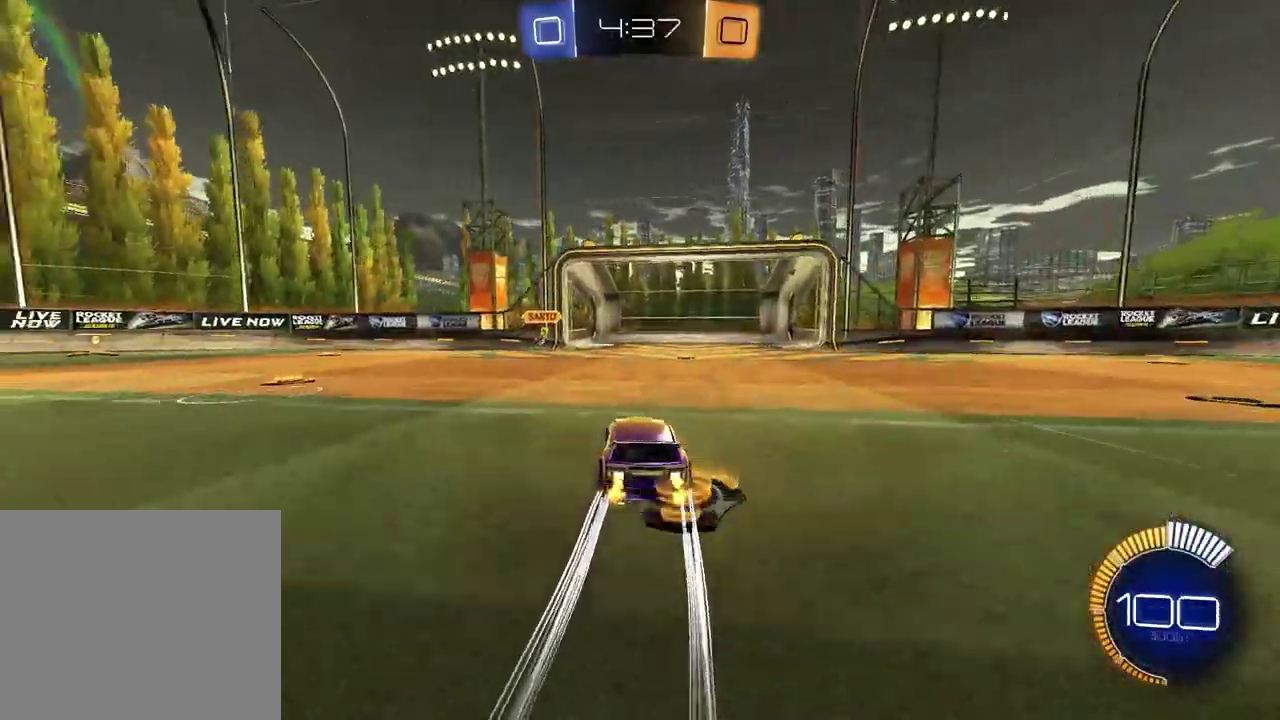
{"buttons": ["R2"], "left_stick": "left", "right_stick": "center", "events": [[100, "TRIANGLE", "up"]]}
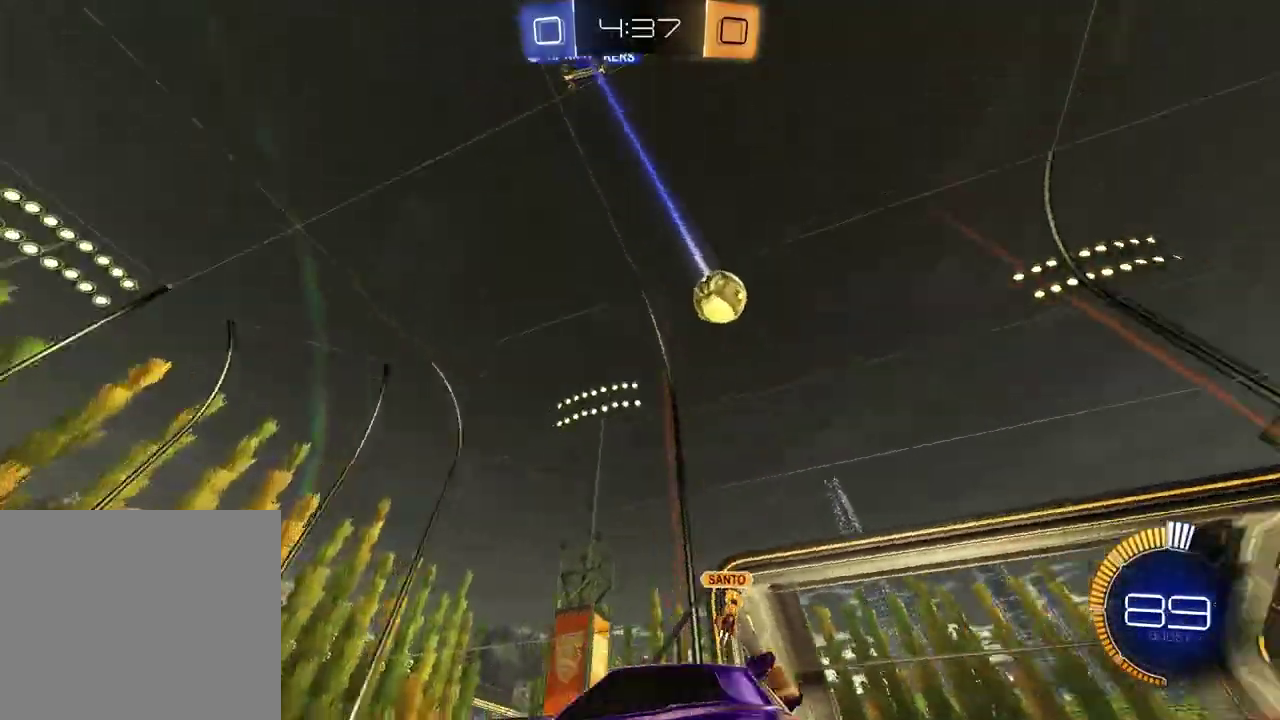
{"buttons": ["R2"], "left_stick": "left", "right_stick": "center", "events": []}
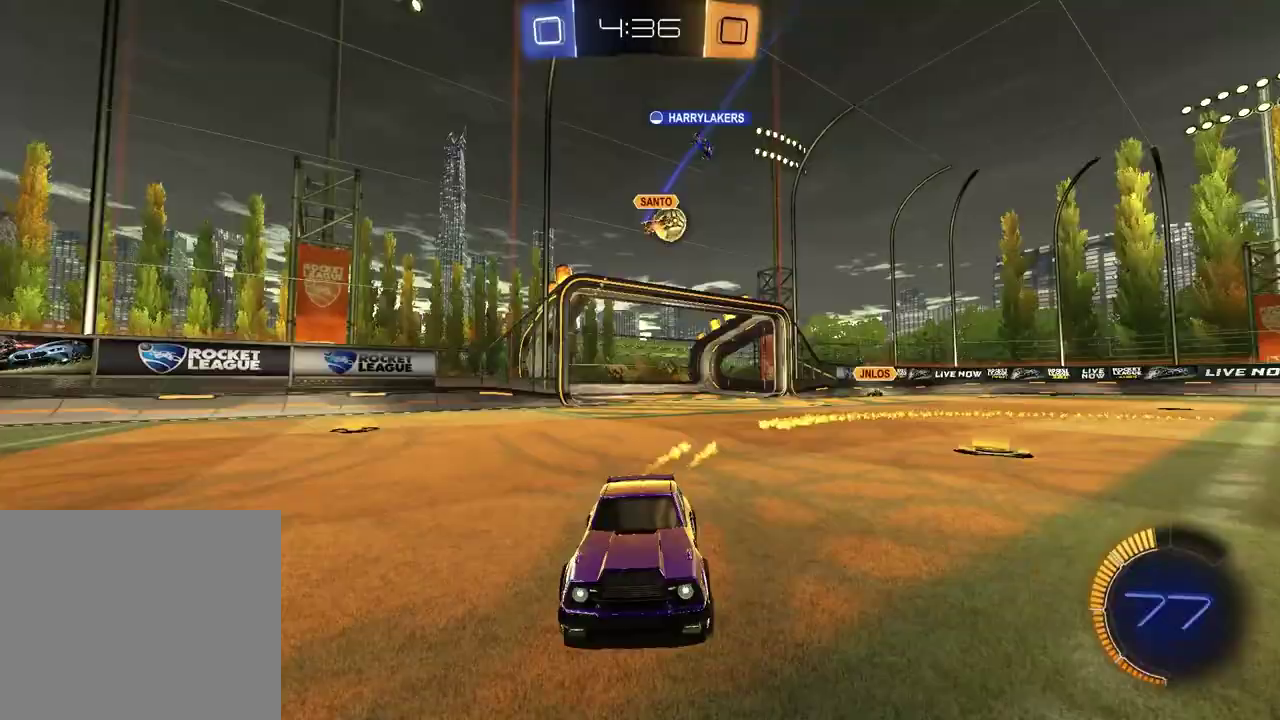
{"buttons": ["R2"], "left_stick": "left", "right_stick": "center", "events": []}
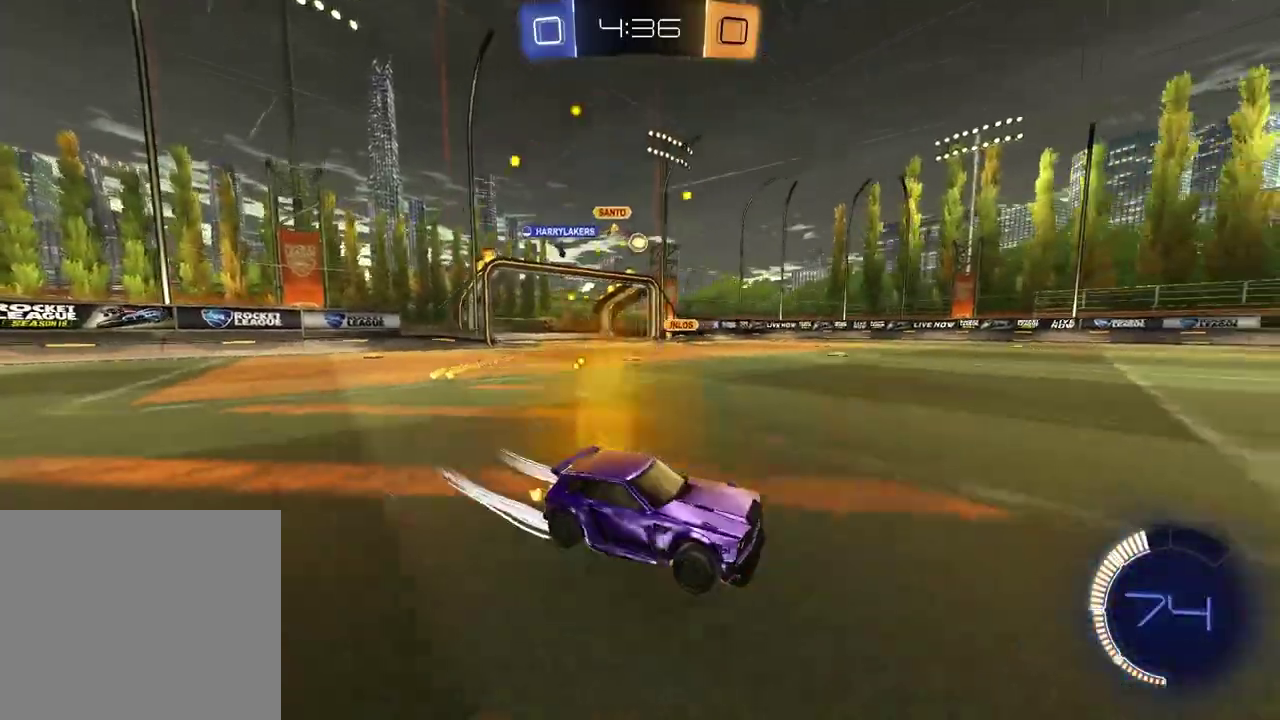
{"buttons": ["R2"], "left_stick": "up-left", "right_stick": "center", "events": [[400, "left_stick", "up"], [433, "CROSS", "down"], [483, "CROSS", "up"], [500, "left_stick", "up-left"]]}
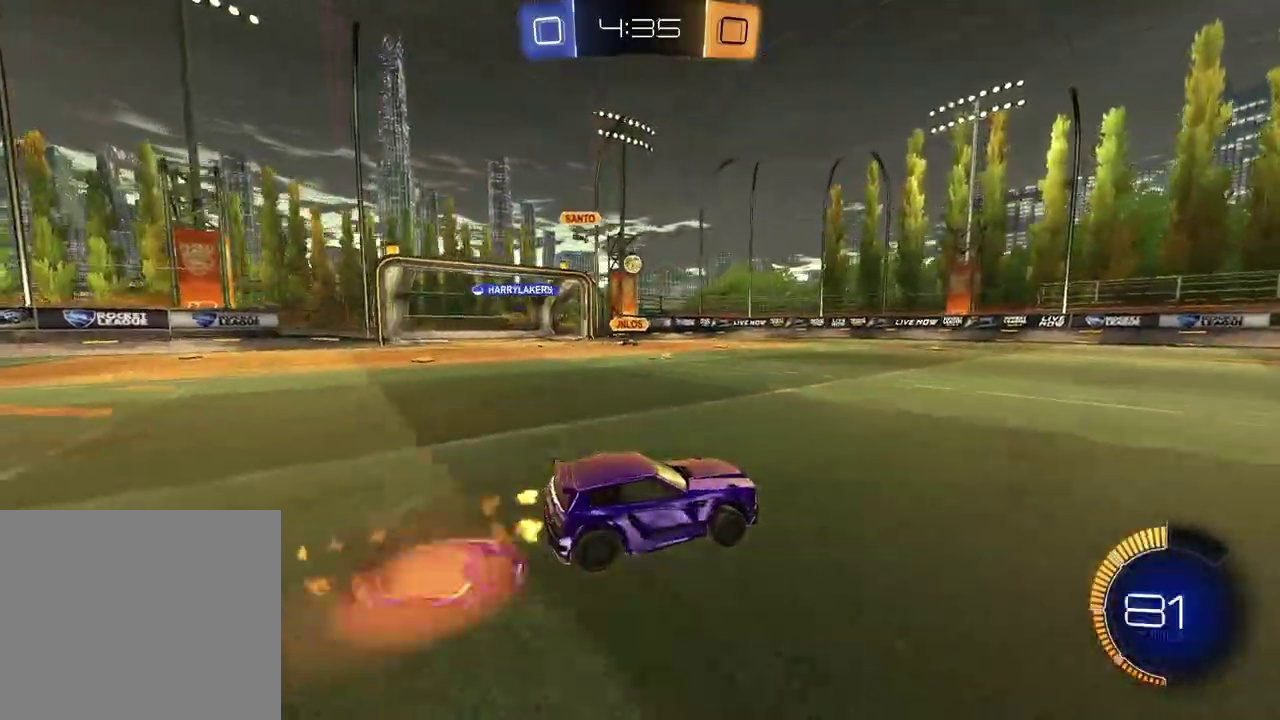
{"buttons": [], "left_stick": "center", "right_stick": "center"}
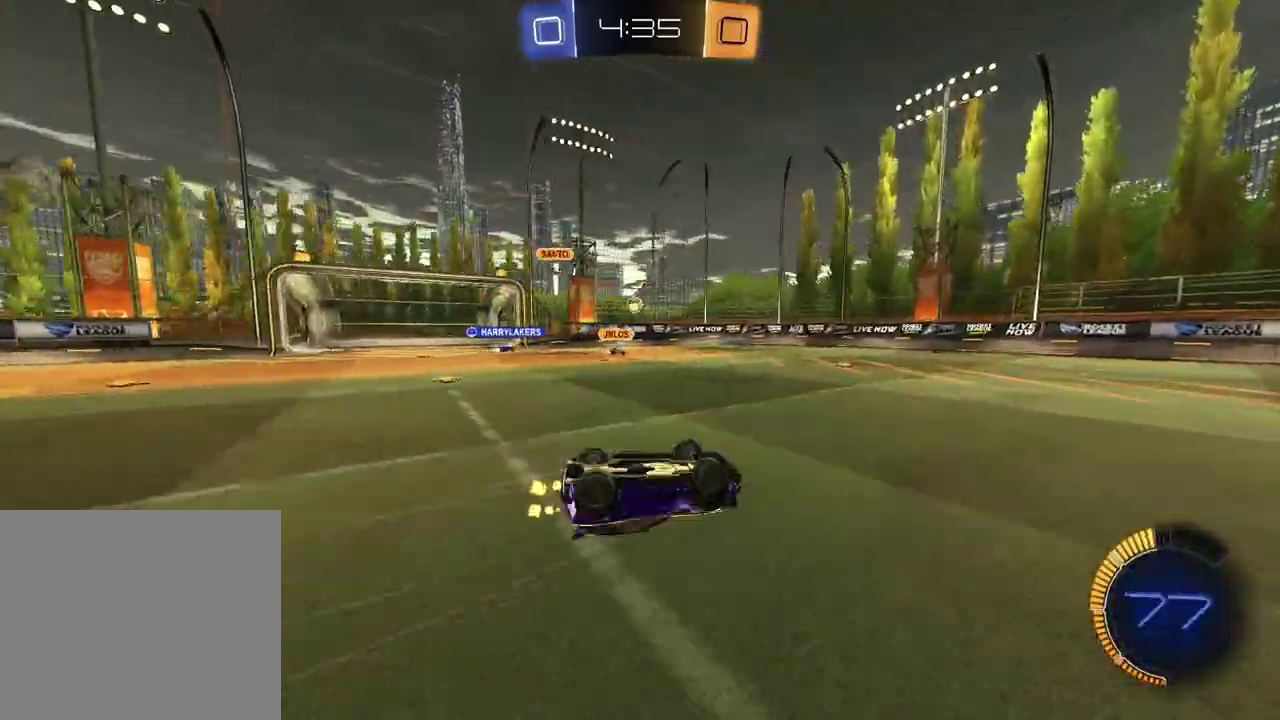
{"buttons": ["R2"], "left_stick": "center", "right_stick": "center"}
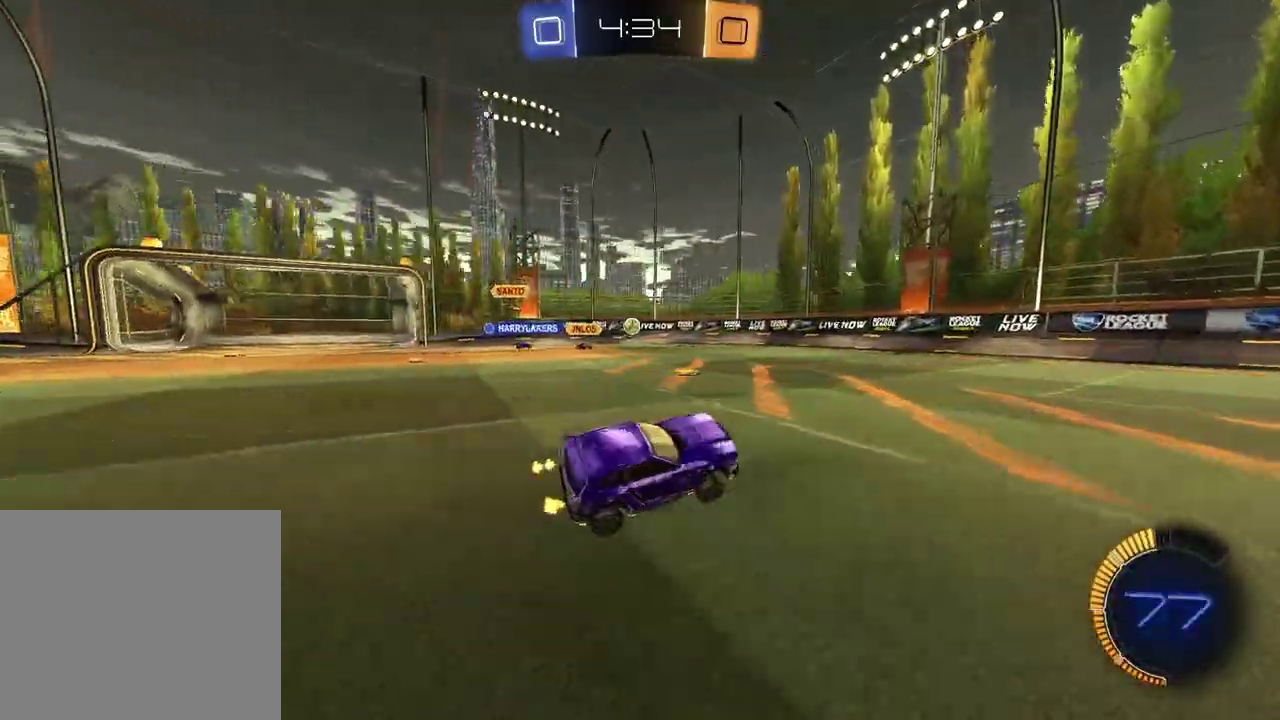
{"buttons": ["R2"], "left_stick": "left", "right_stick": "center", "events": [[233, "left_stick", "left"]]}
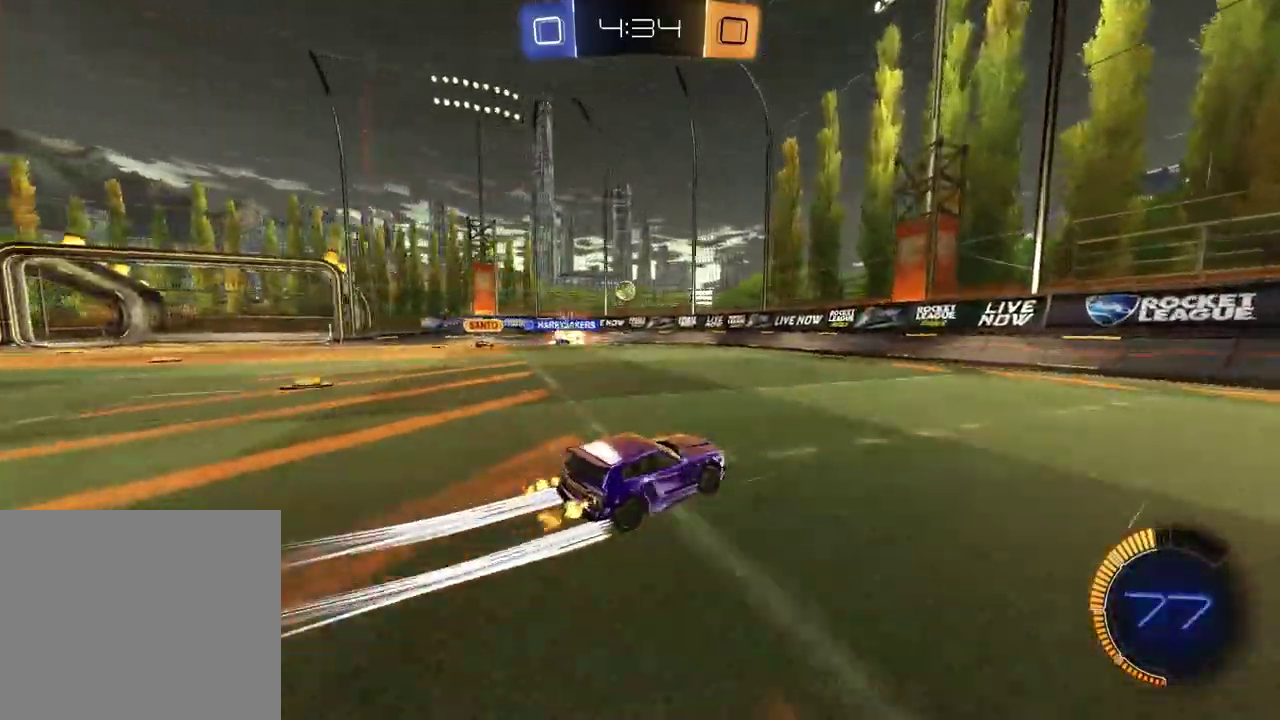
{"buttons": ["R2"], "left_stick": "center", "right_stick": "center", "events": [[83, "R2", "up"], [300, "R2", "down"], [300, "left_stick", "down-left"], [317, "CROSS", "down"], [467, "CROSS", "up"], [483, "left_stick", "center"]]}
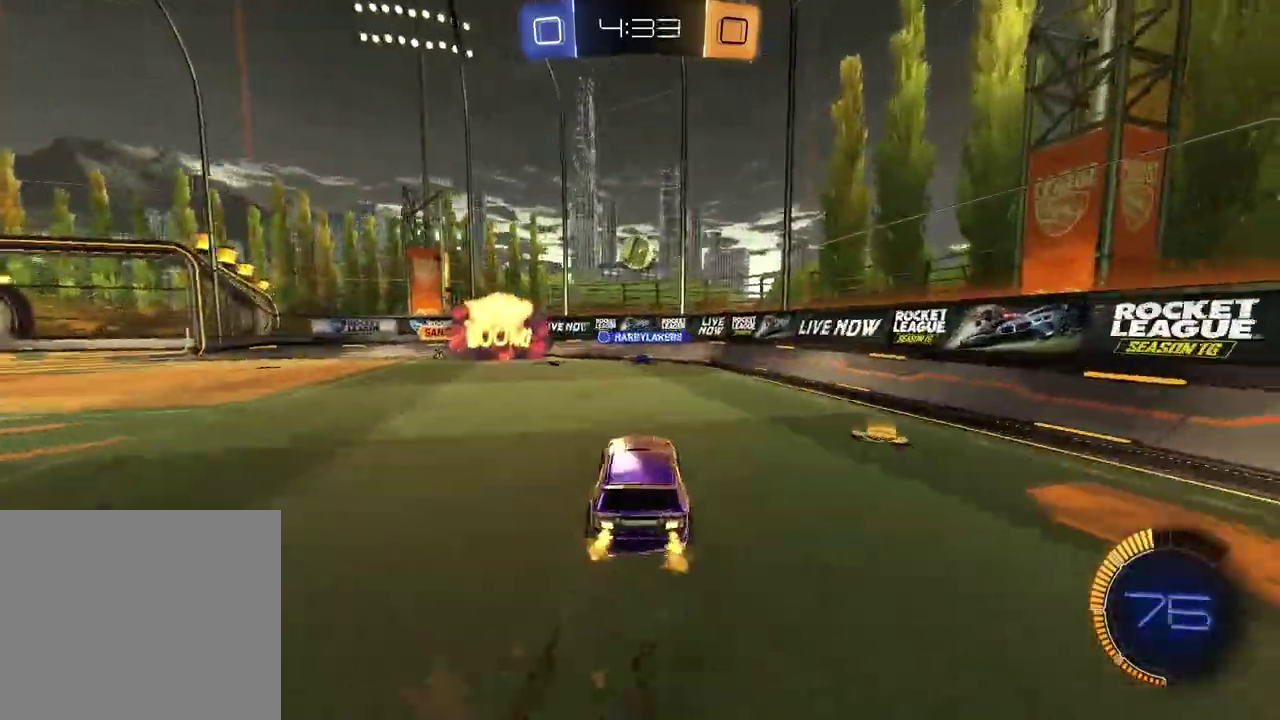
{"buttons": [], "left_stick": "up-left", "right_stick": "center", "events": [[17, "CROSS", "down"], [133, "left_stick", "down-left"], [167, "CROSS", "up"], [200, "R2", "up"], [217, "left_stick", "left"], [300, "left_stick", "up-left"]]}
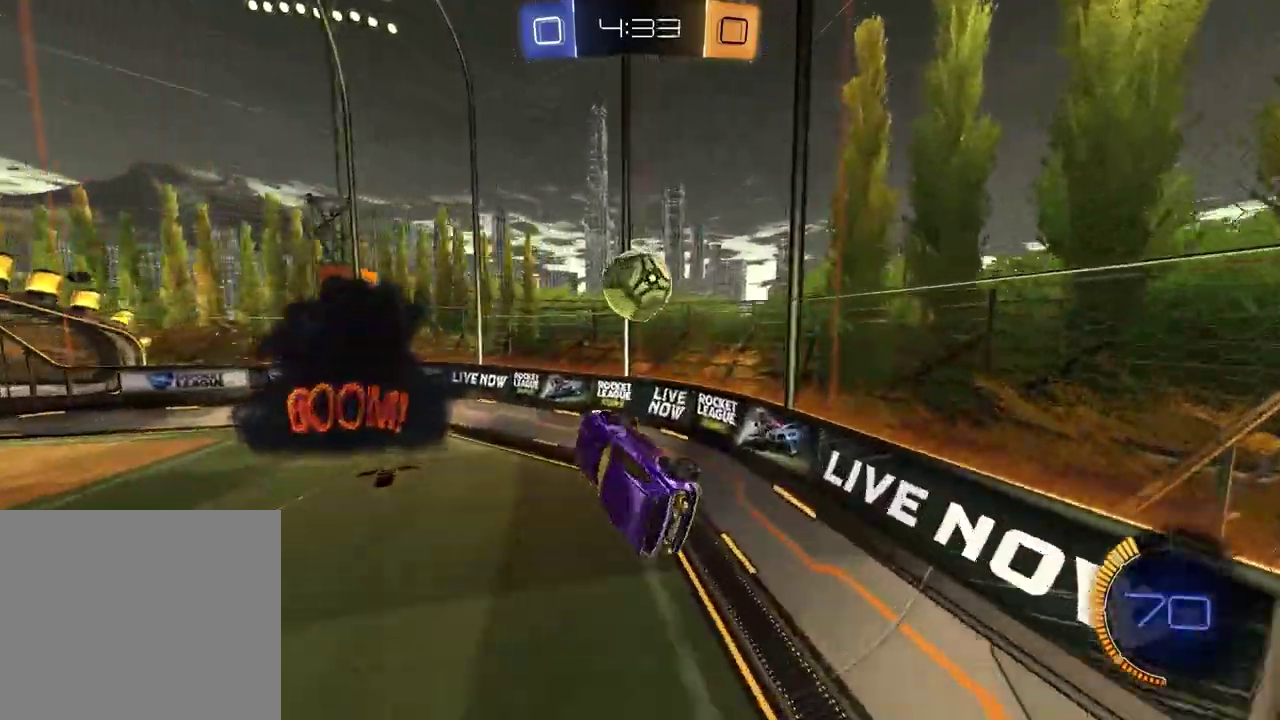
{"buttons": ["R2"], "left_stick": "center", "right_stick": "center", "events": [[33, "left_stick", "center"], [83, "R2", "down"], [167, "left_stick", "right"], [233, "SQUARE", "down"], [333, "left_stick", "center"], [367, "SQUARE", "up"]]}
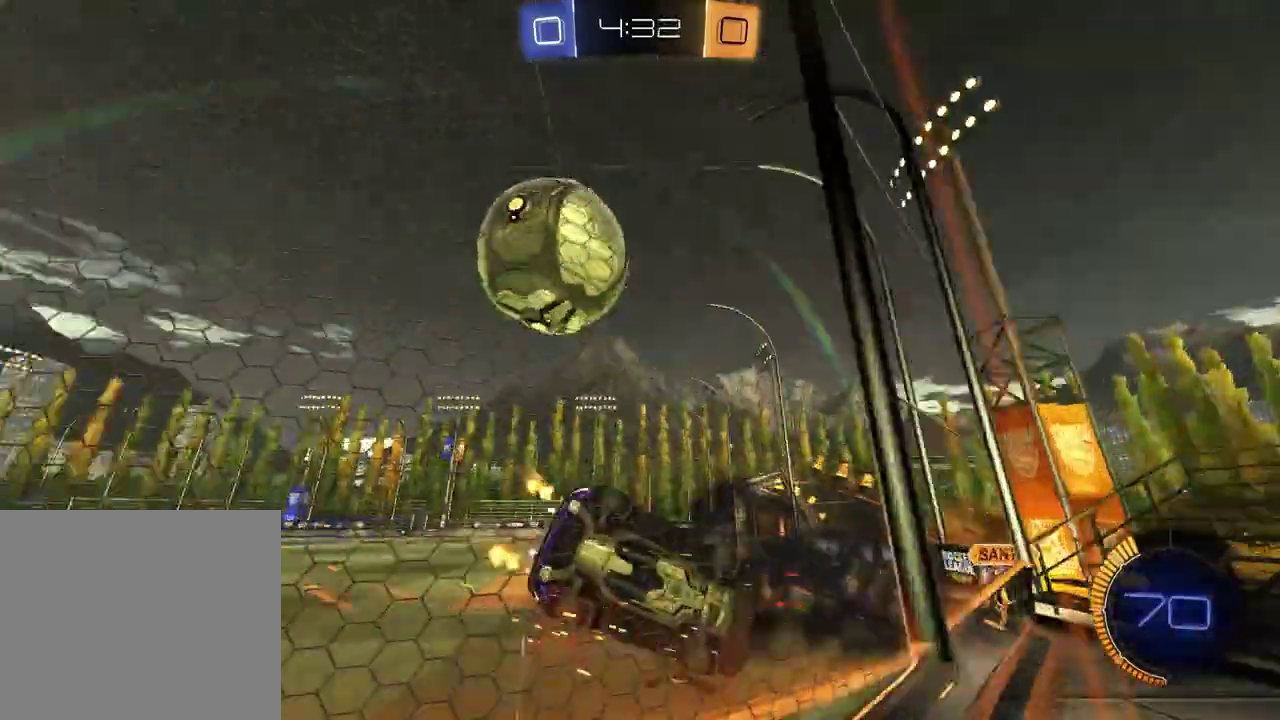
{"buttons": ["R2"], "left_stick": "right", "right_stick": "center", "events": [[17, "left_stick", "right"], [117, "L2", "down"], [117, "R2", "up"], [133, "left_stick", "down-right"], [183, "left_stick", "up-left"], [250, "R2", "down"], [267, "L2", "up"], [283, "left_stick", "right"]]}
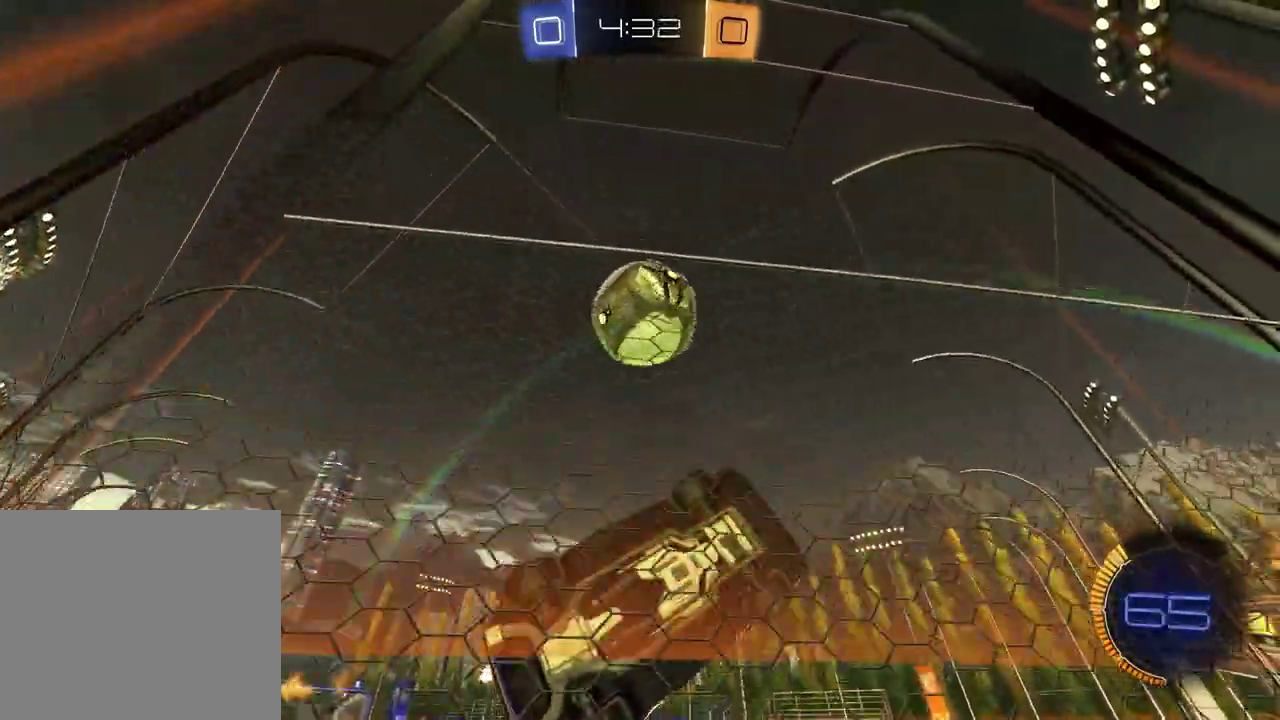
{"buttons": ["R2"], "left_stick": "left", "right_stick": "center", "events": [[33, "CROSS", "down"], [150, "left_stick", "up-right"], [250, "CROSS", "up"], [300, "left_stick", "down-left"], [383, "left_stick", "left"]]}